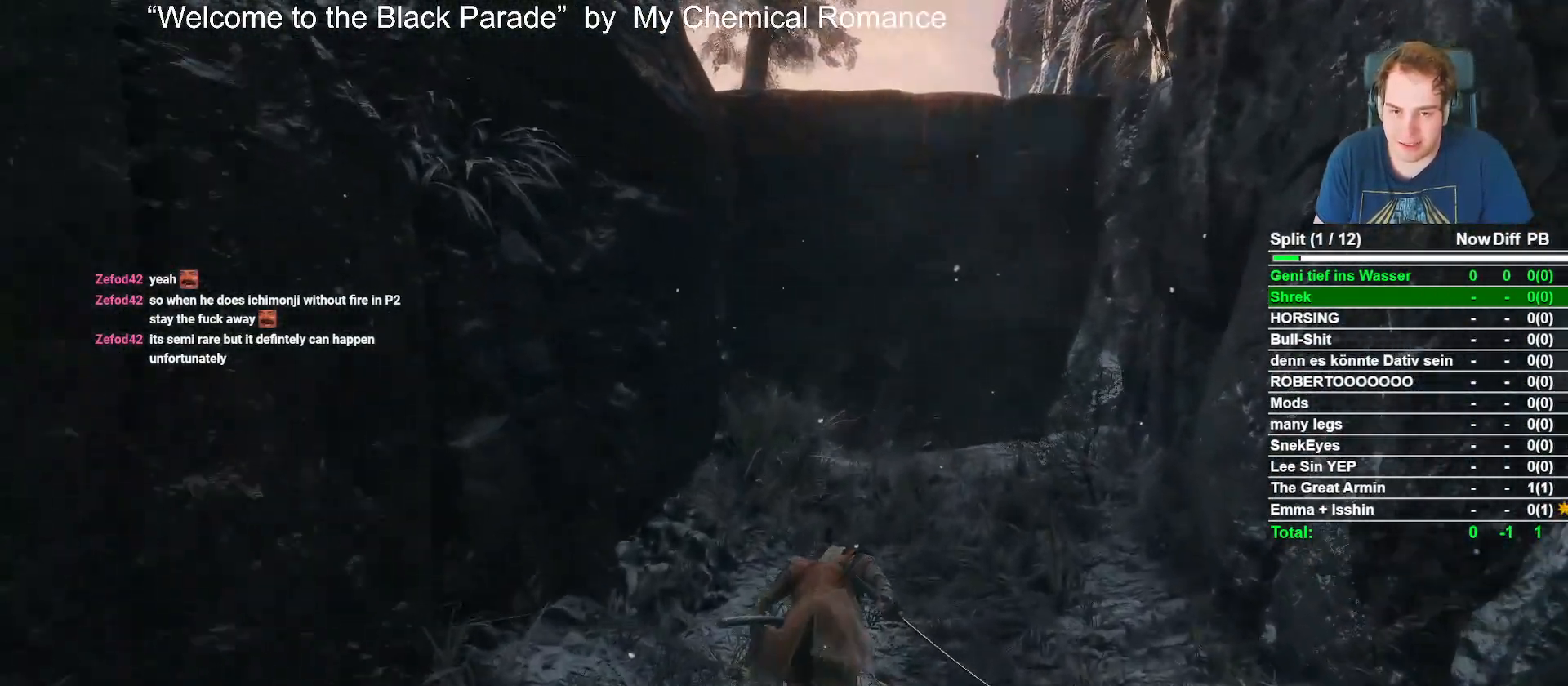
Gameplay with a controller (Xbox layout); each line is a JSON object with the inputs held at the frame after it. "events" lists button and stick changes between this image and that frame as [ms after this image, input, new state], when the widget could be followed in between.
{"buttons": ["B"], "left_stick": "up", "right_stick": "center", "events": [[83, "right_stick", "up"], [233, "right_stick", "center"]]}
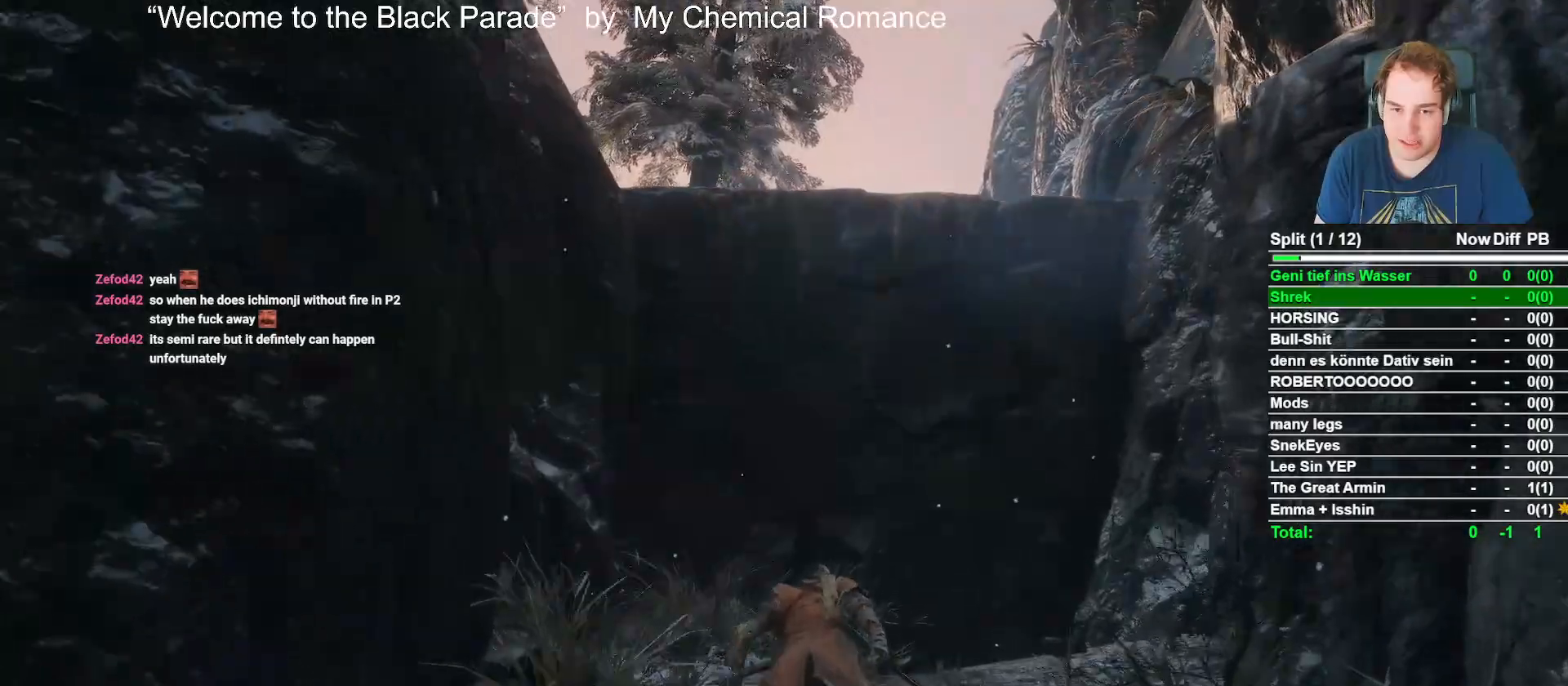
{"buttons": ["B"], "left_stick": "up", "right_stick": "center", "events": [[83, "A", "down"], [267, "A", "up"]]}
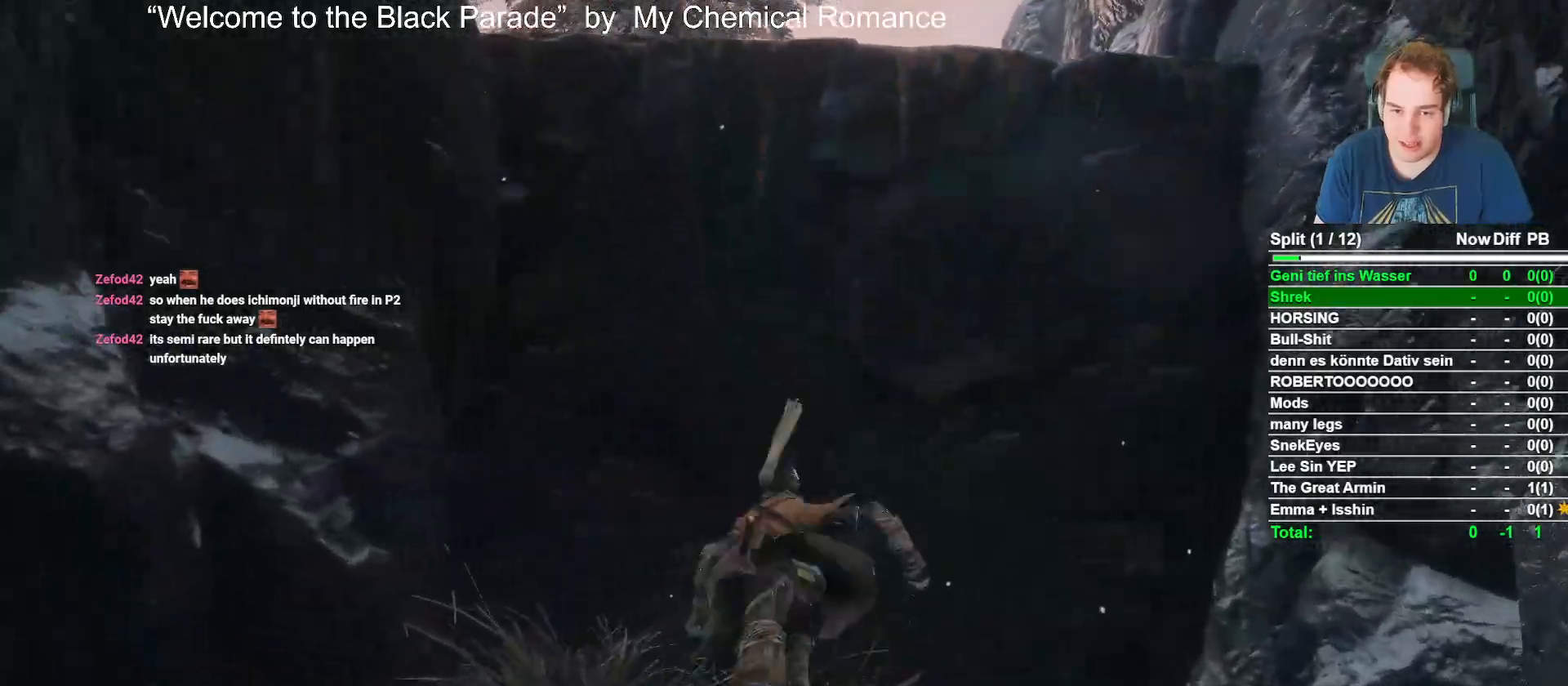
{"buttons": ["B"], "left_stick": "up", "right_stick": "center", "events": [[183, "A", "down"], [367, "A", "up"]]}
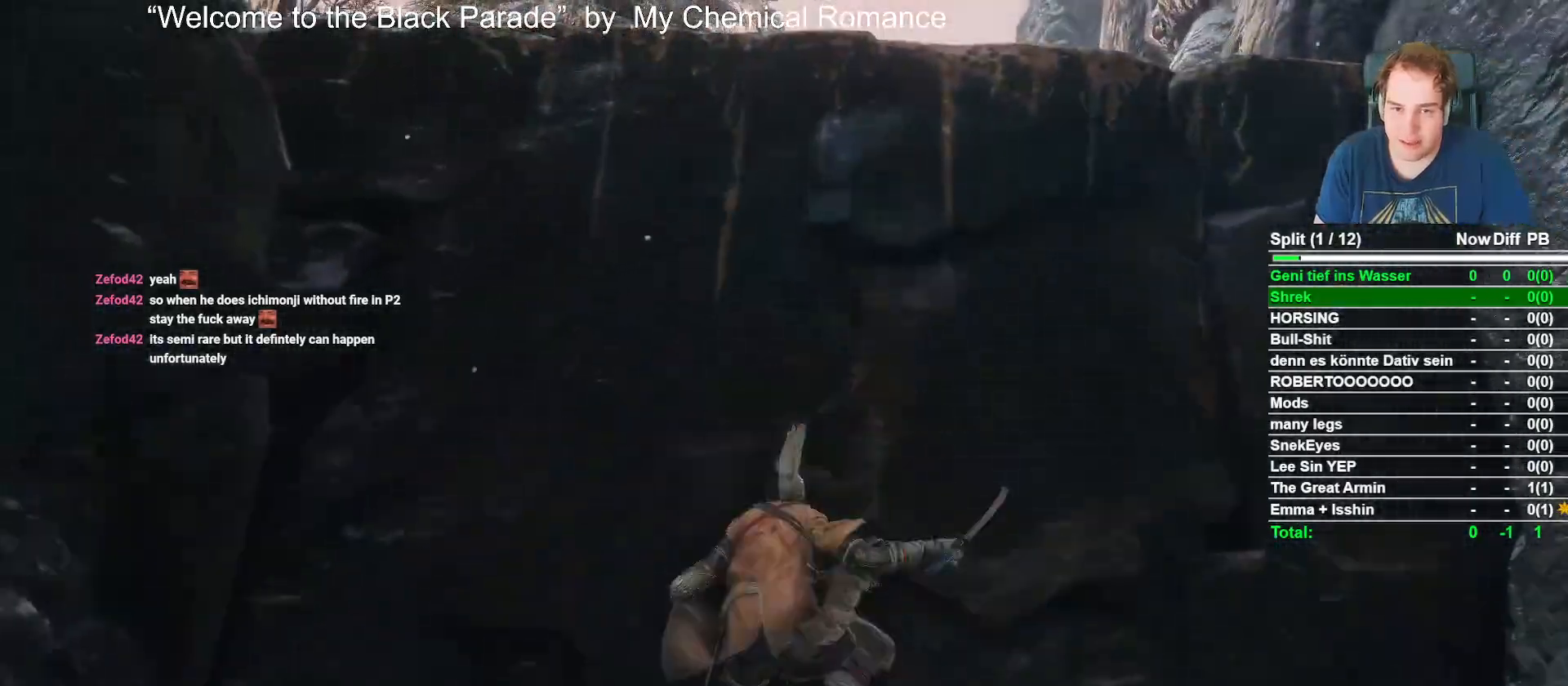
{"buttons": [], "left_stick": "center", "right_stick": "center", "events": [[17, "B", "up"], [83, "X", "down"], [183, "left_stick", "center"], [217, "X", "up"], [317, "X", "down"], [467, "X", "up"]]}
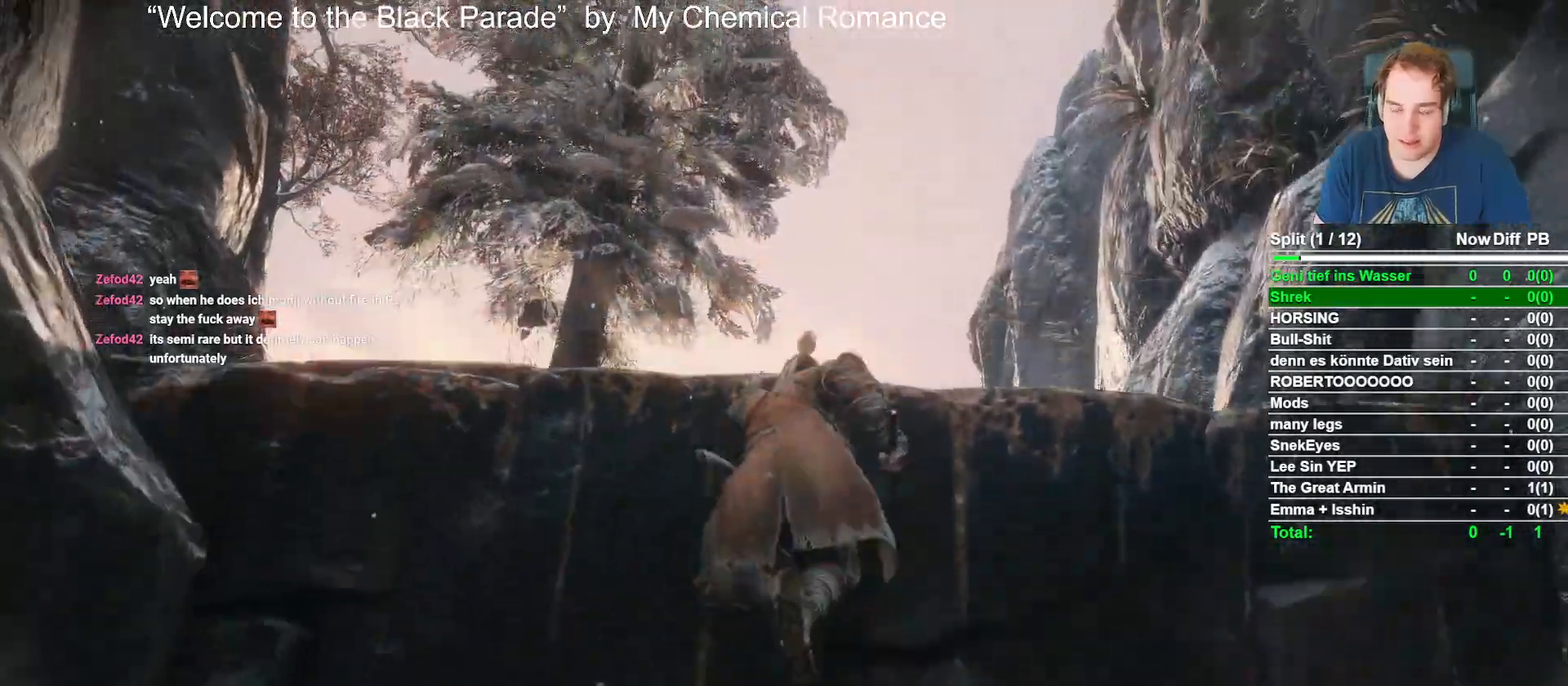
{"buttons": [], "left_stick": "up", "right_stick": "center", "events": [[33, "X", "down"], [150, "X", "up"], [250, "X", "down"], [267, "left_stick", "up"], [350, "X", "up"]]}
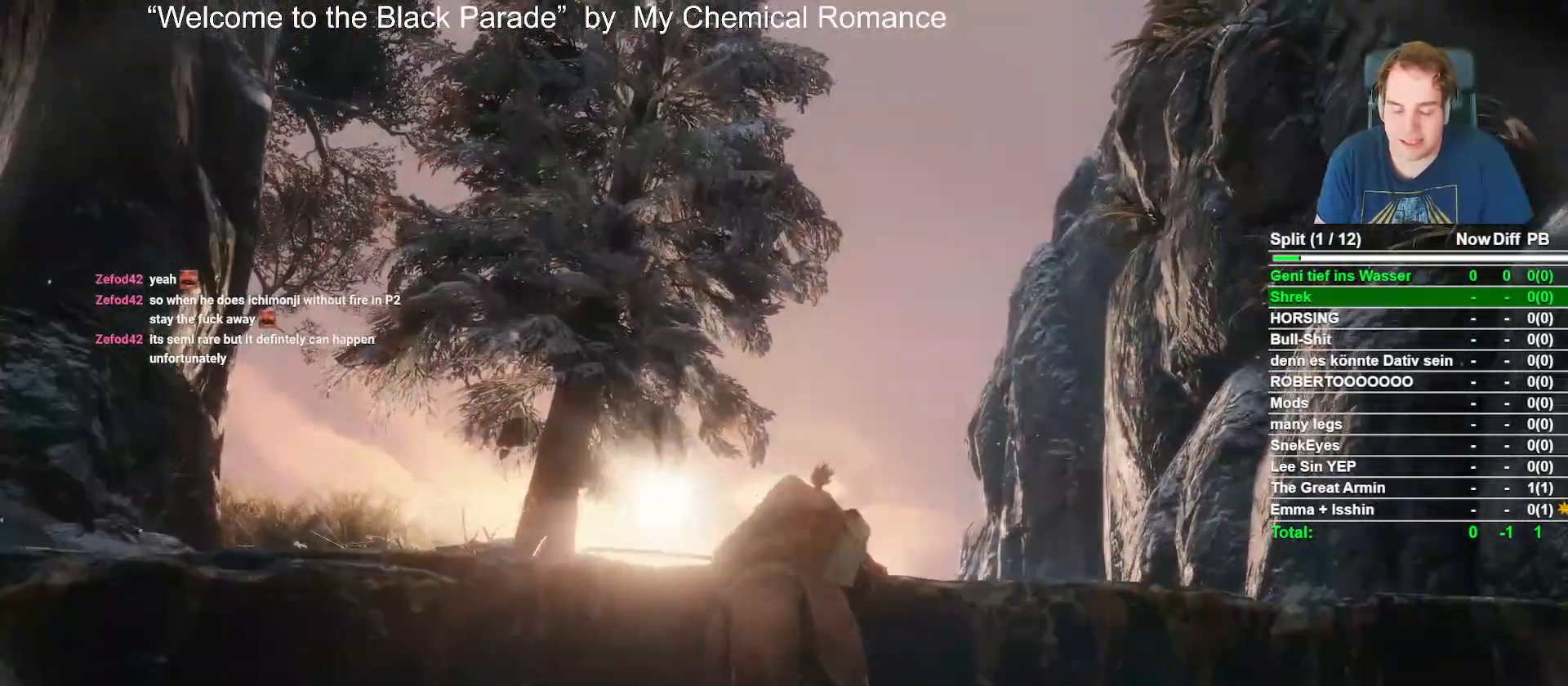
{"buttons": ["B"], "left_stick": "up", "right_stick": "down", "events": [[17, "right_stick", "down"], [100, "B", "down"], [250, "right_stick", "center"], [400, "right_stick", "down"]]}
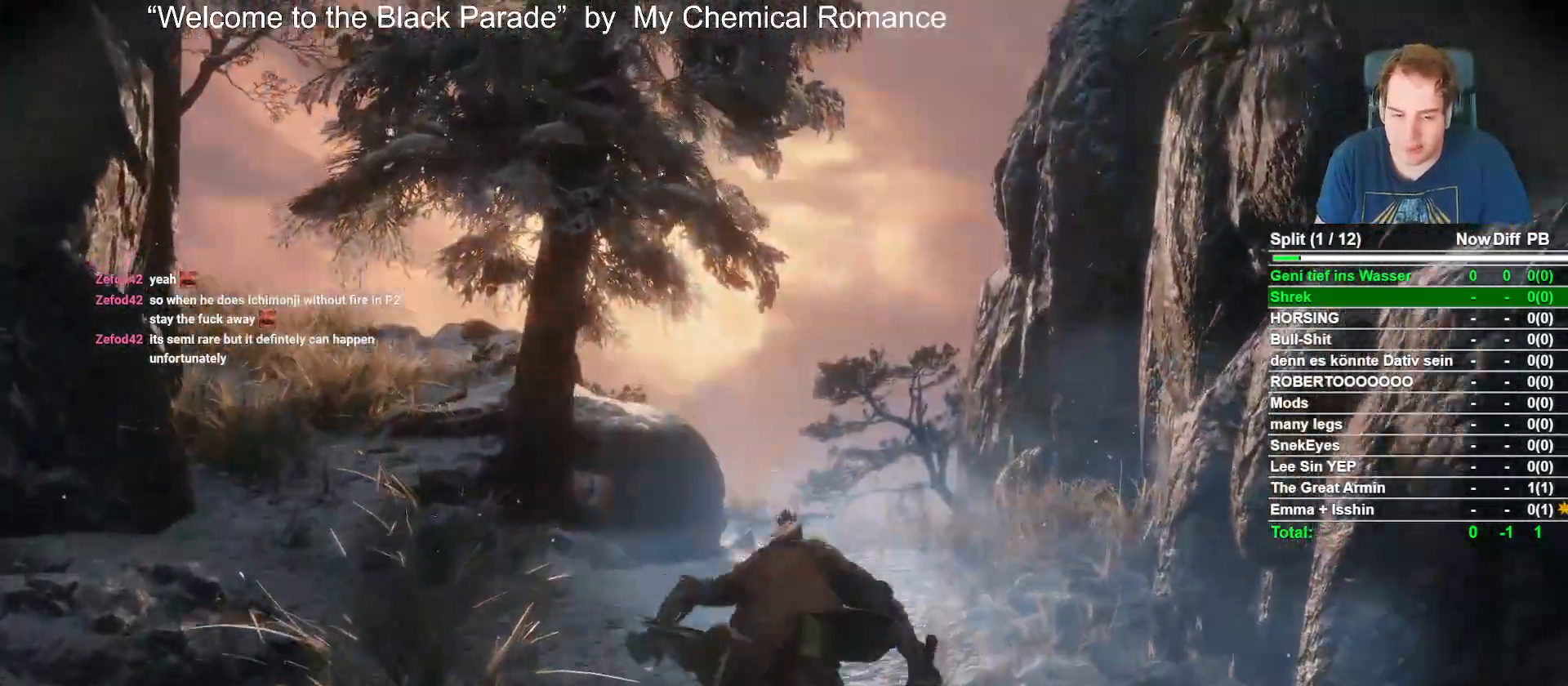
{"buttons": ["B"], "left_stick": "up", "right_stick": "center", "events": [[100, "right_stick", "center"], [250, "right_stick", "down"], [400, "right_stick", "center"]]}
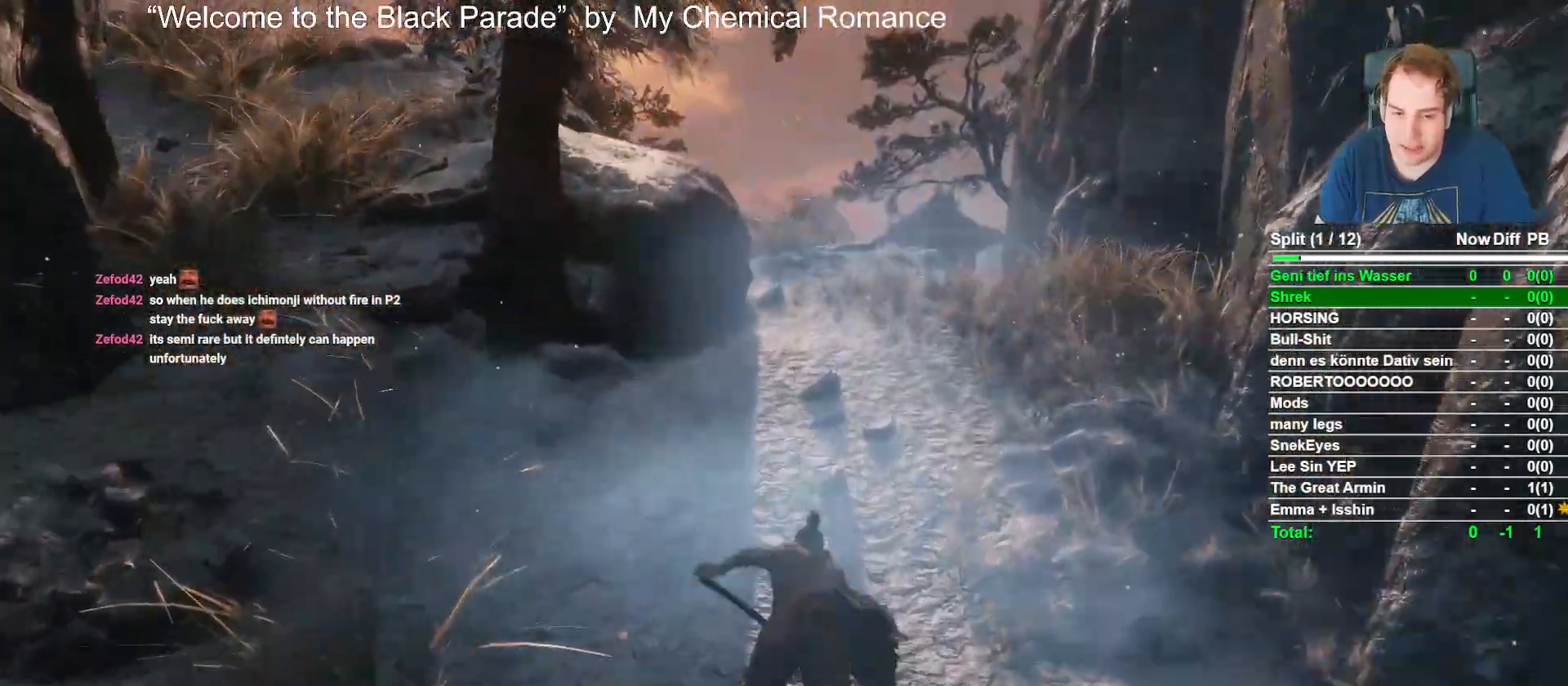
{"buttons": ["B"], "left_stick": "up", "right_stick": "down-left", "events": [[100, "right_stick", "down"], [233, "right_stick", "center"], [433, "right_stick", "down-left"]]}
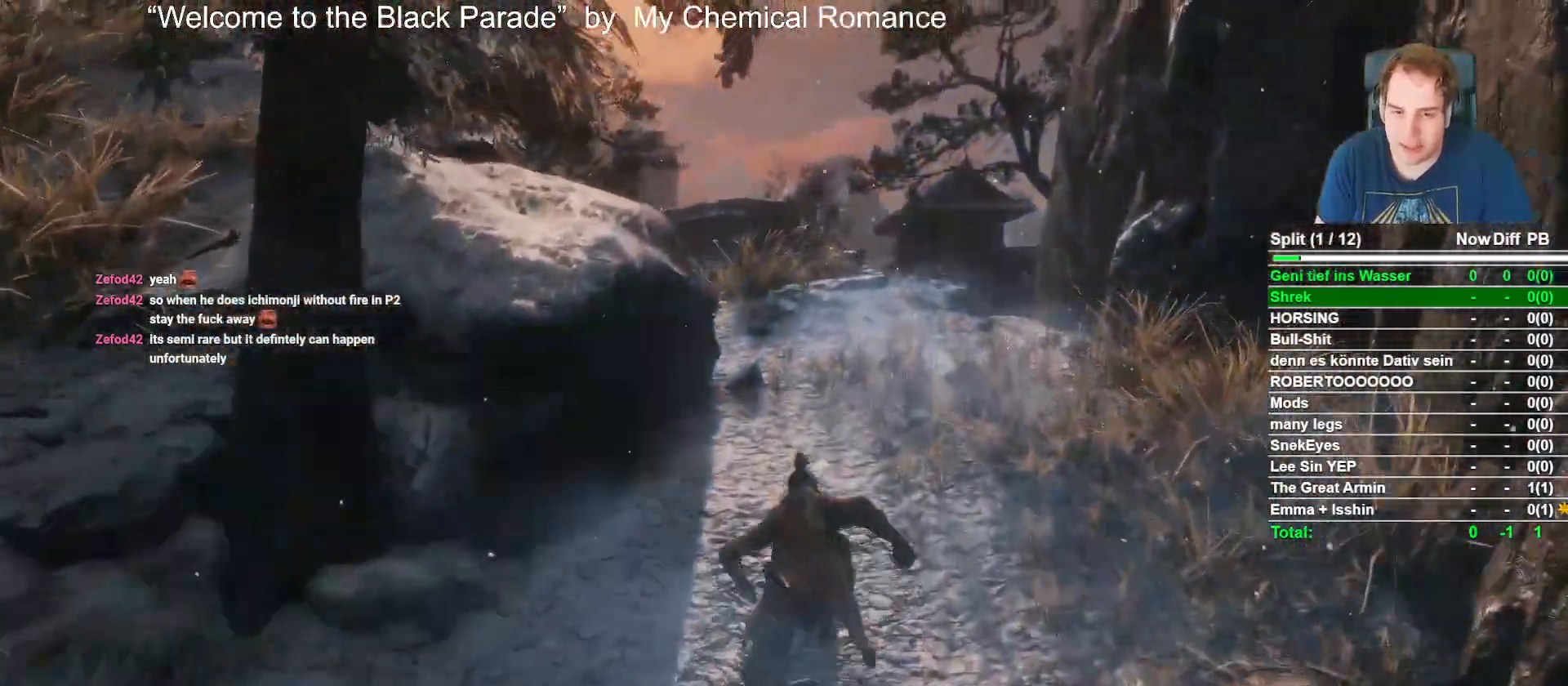
{"buttons": ["B"], "left_stick": "up", "right_stick": "center", "events": [[50, "right_stick", "center"], [217, "right_stick", "down-left"], [367, "right_stick", "center"]]}
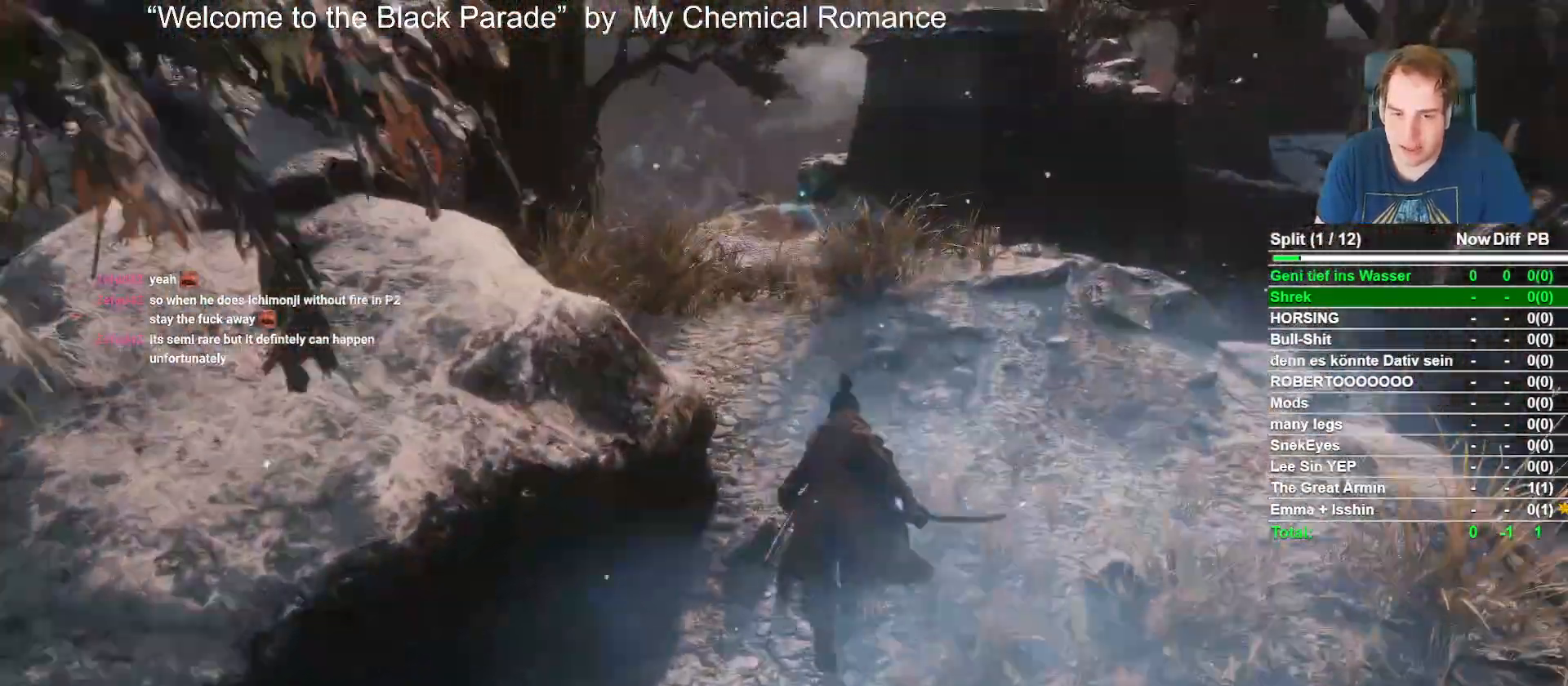
{"buttons": ["B"], "left_stick": "up", "right_stick": "center", "events": [[33, "right_stick", "down-left"], [183, "right_stick", "center"]]}
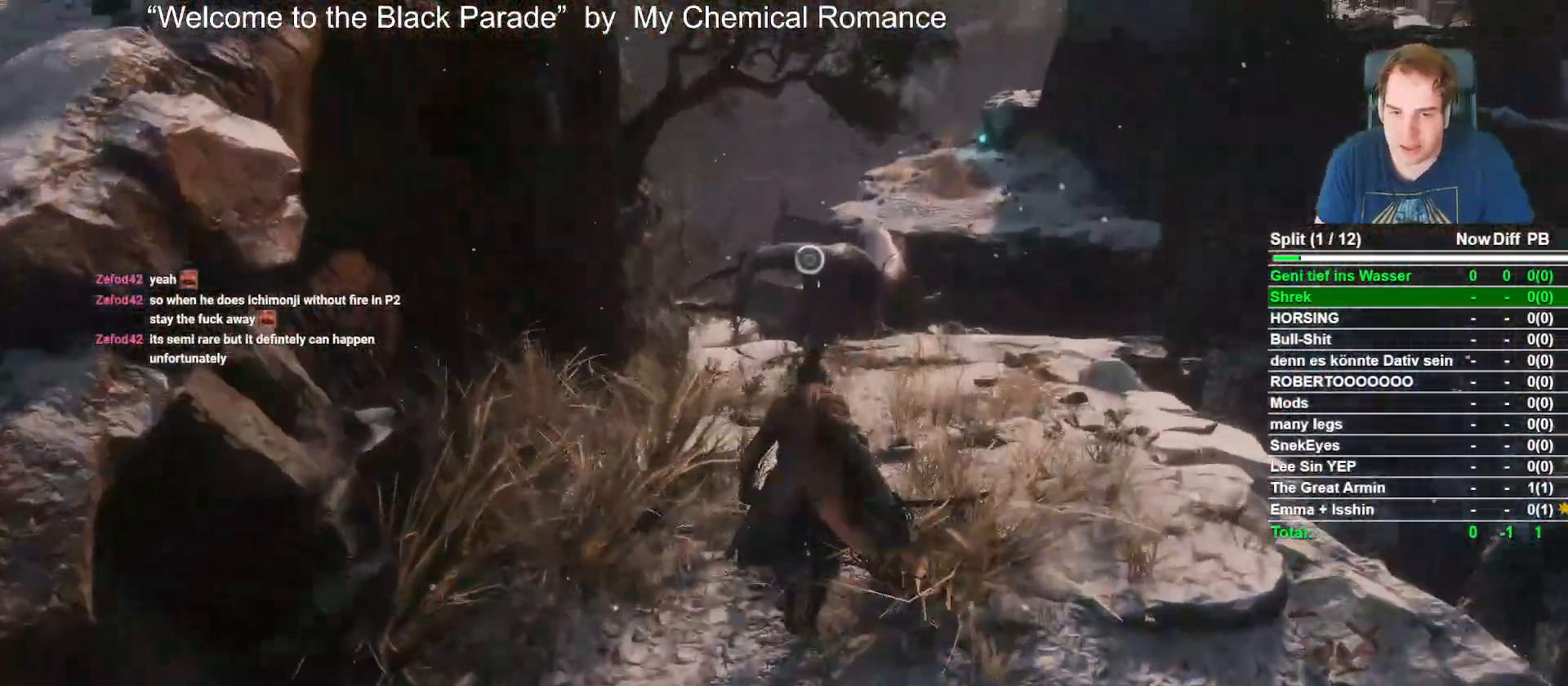
{"buttons": ["B"], "left_stick": "up", "right_stick": "center", "events": [[267, "right_stick", "up"], [367, "right_stick", "center"]]}
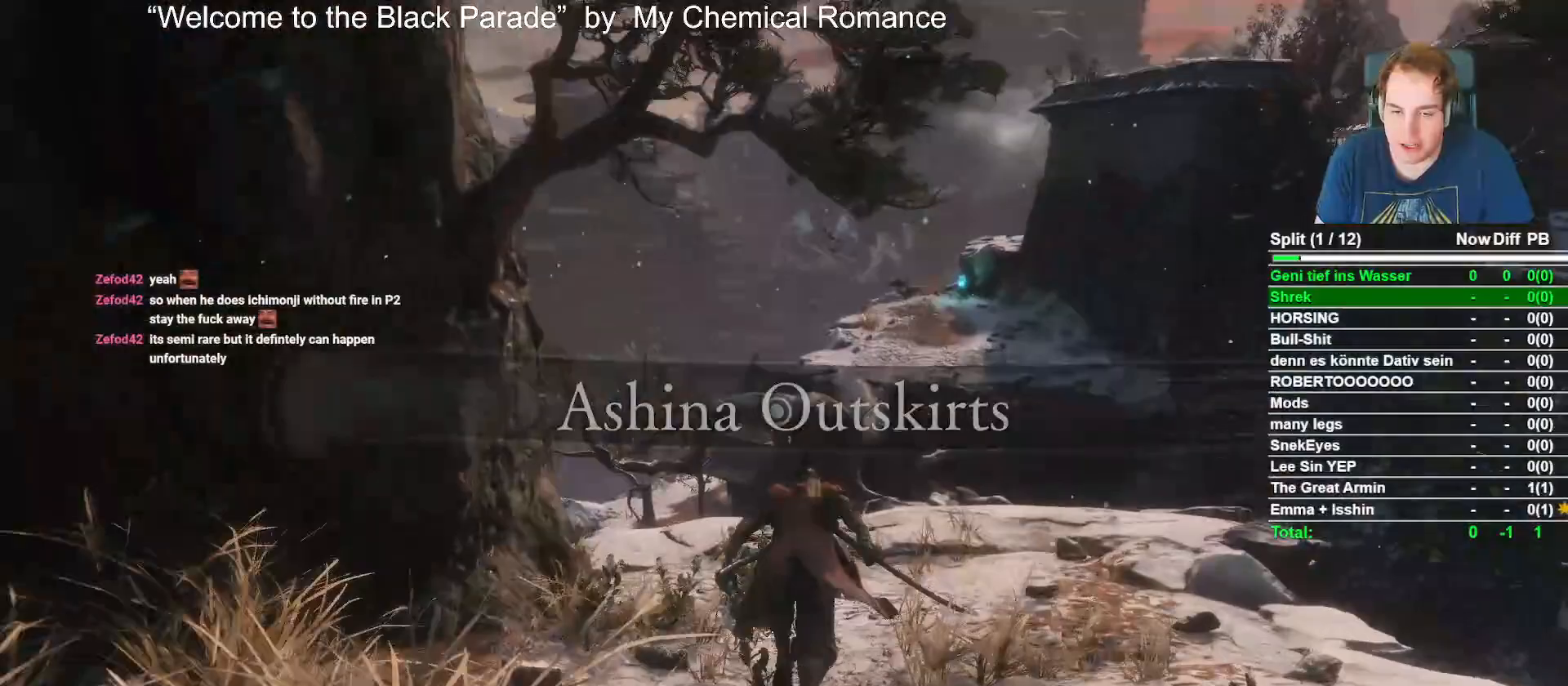
{"buttons": ["B"], "left_stick": "up", "right_stick": "center", "events": [[400, "A", "down"], [500, "A", "up"]]}
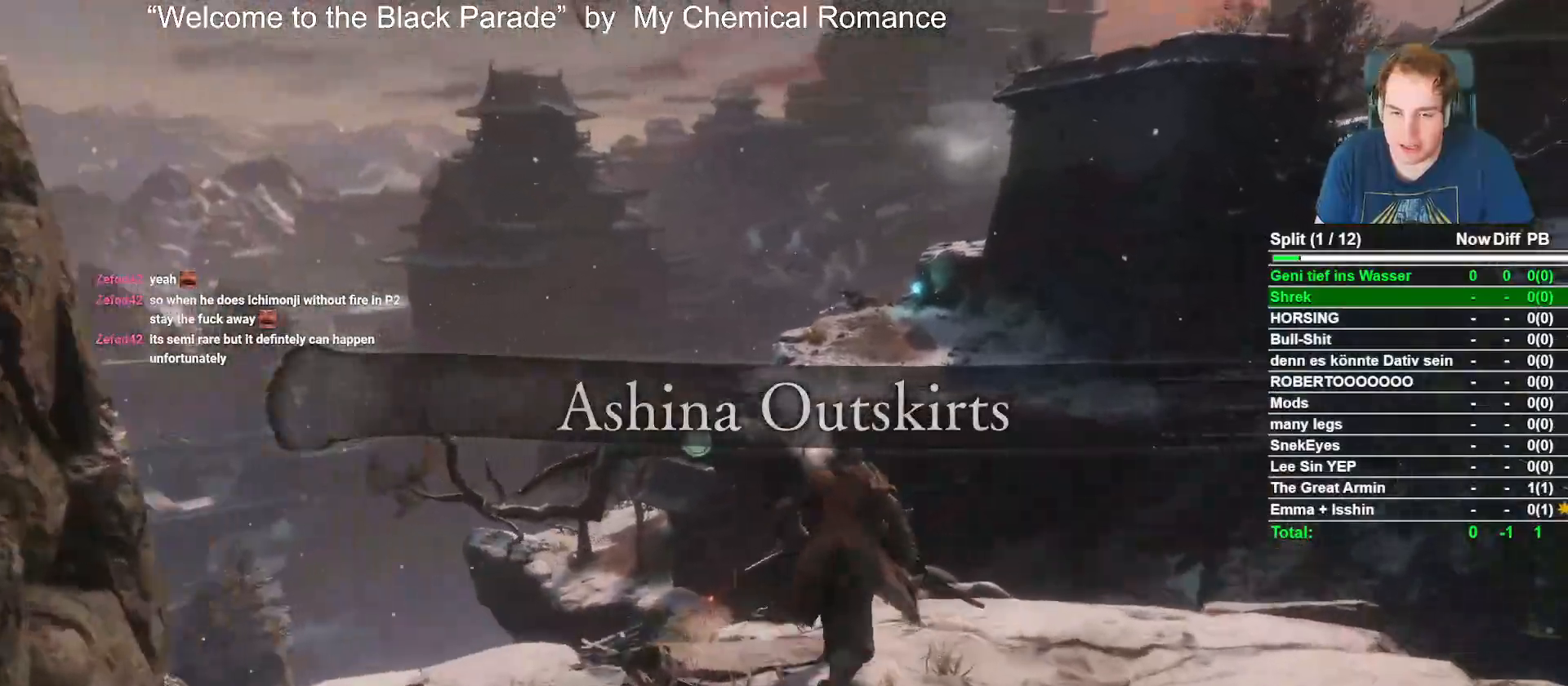
{"buttons": [], "left_stick": "up", "right_stick": "center", "events": [[200, "right_stick", "down"], [250, "B", "up"], [450, "right_stick", "center"]]}
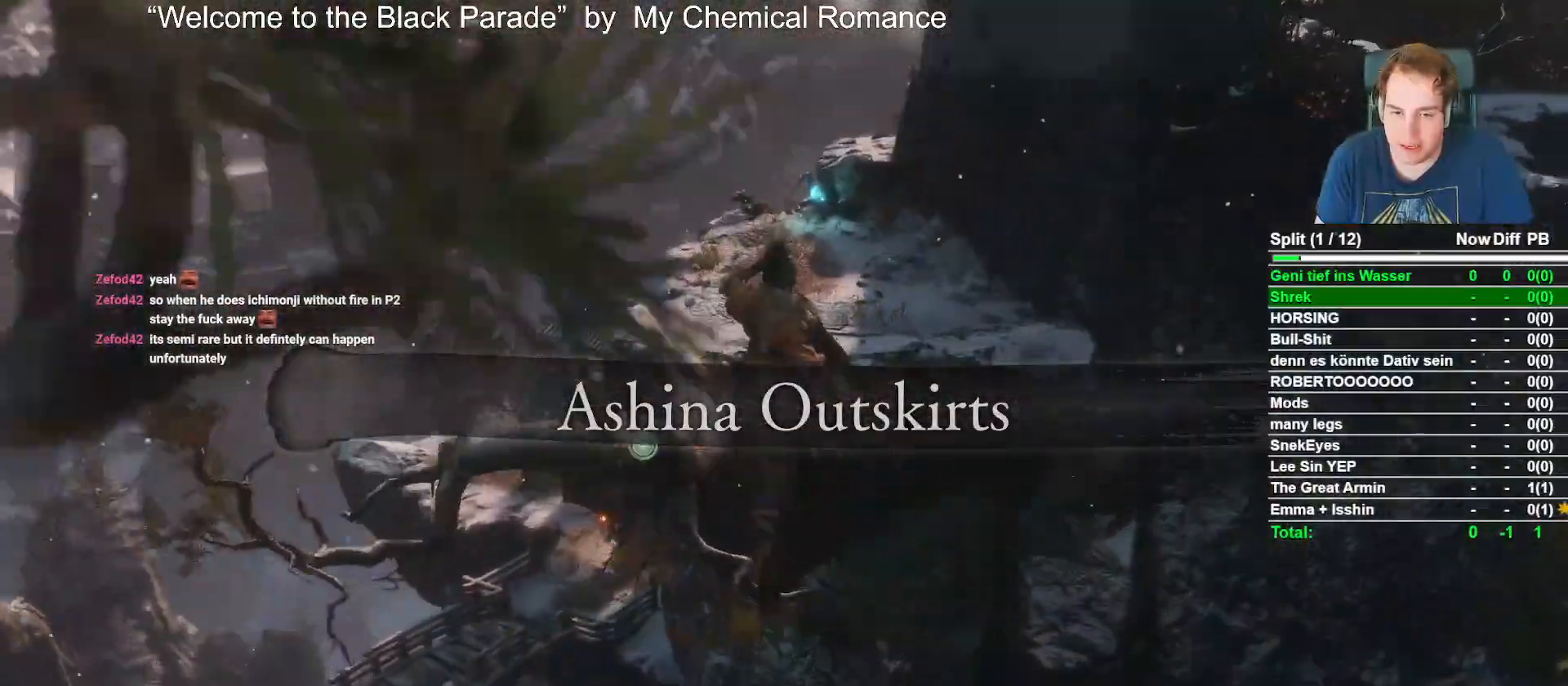
{"buttons": [], "left_stick": "up", "right_stick": "center", "events": [[217, "right_stick", "up"], [317, "right_stick", "center"]]}
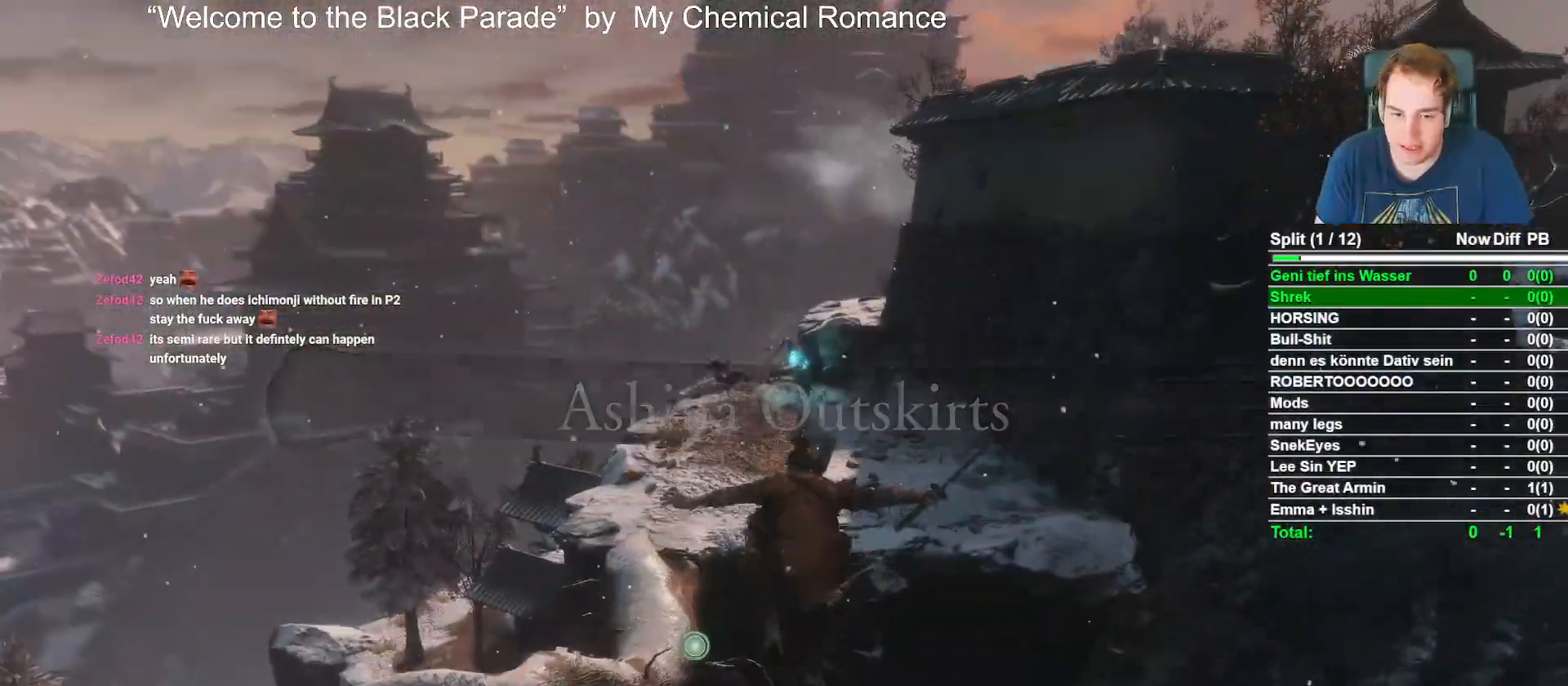
{"buttons": [], "left_stick": "center", "right_stick": "center", "events": [[150, "L2", "down"], [300, "L2", "up"], [467, "left_stick", "center"]]}
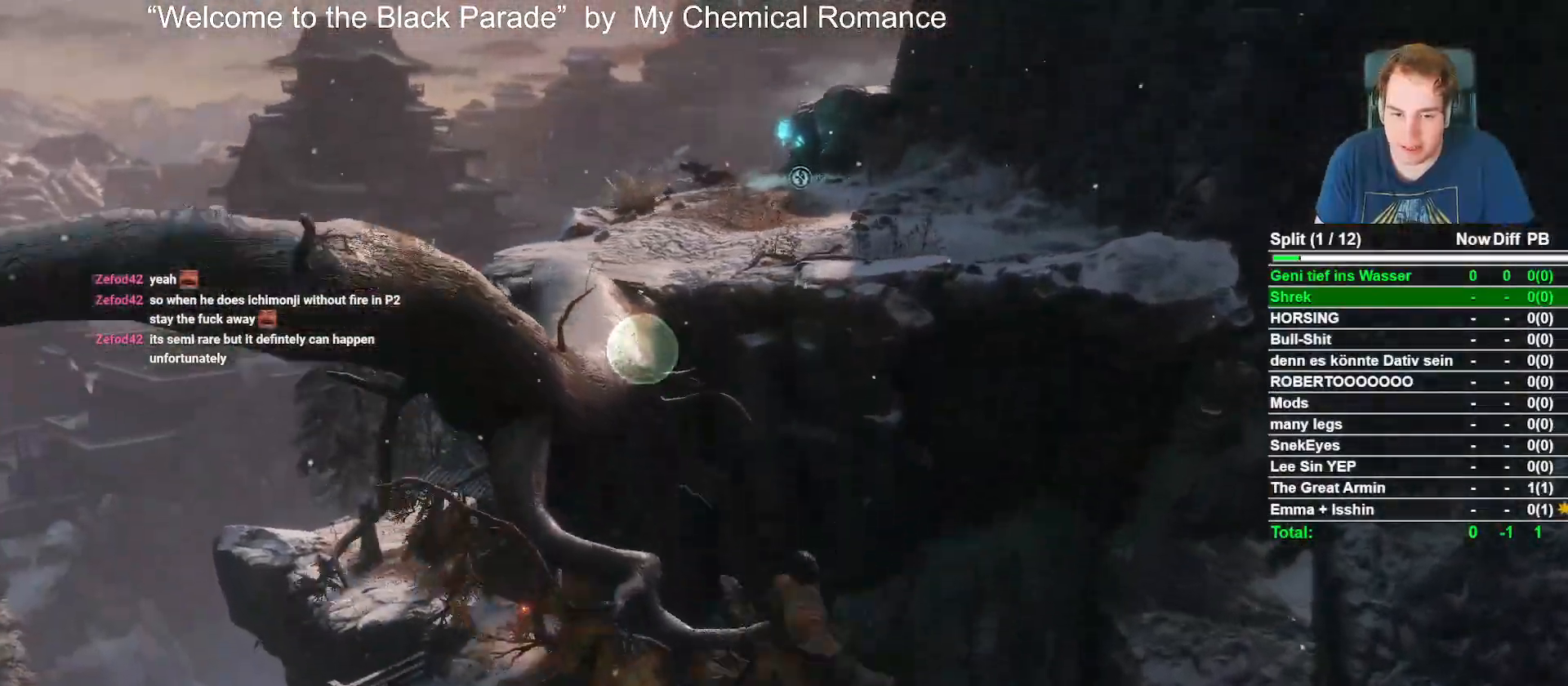
{"buttons": [], "left_stick": "up", "right_stick": "center", "events": [[183, "right_stick", "down"], [233, "left_stick", "up"], [350, "right_stick", "center"]]}
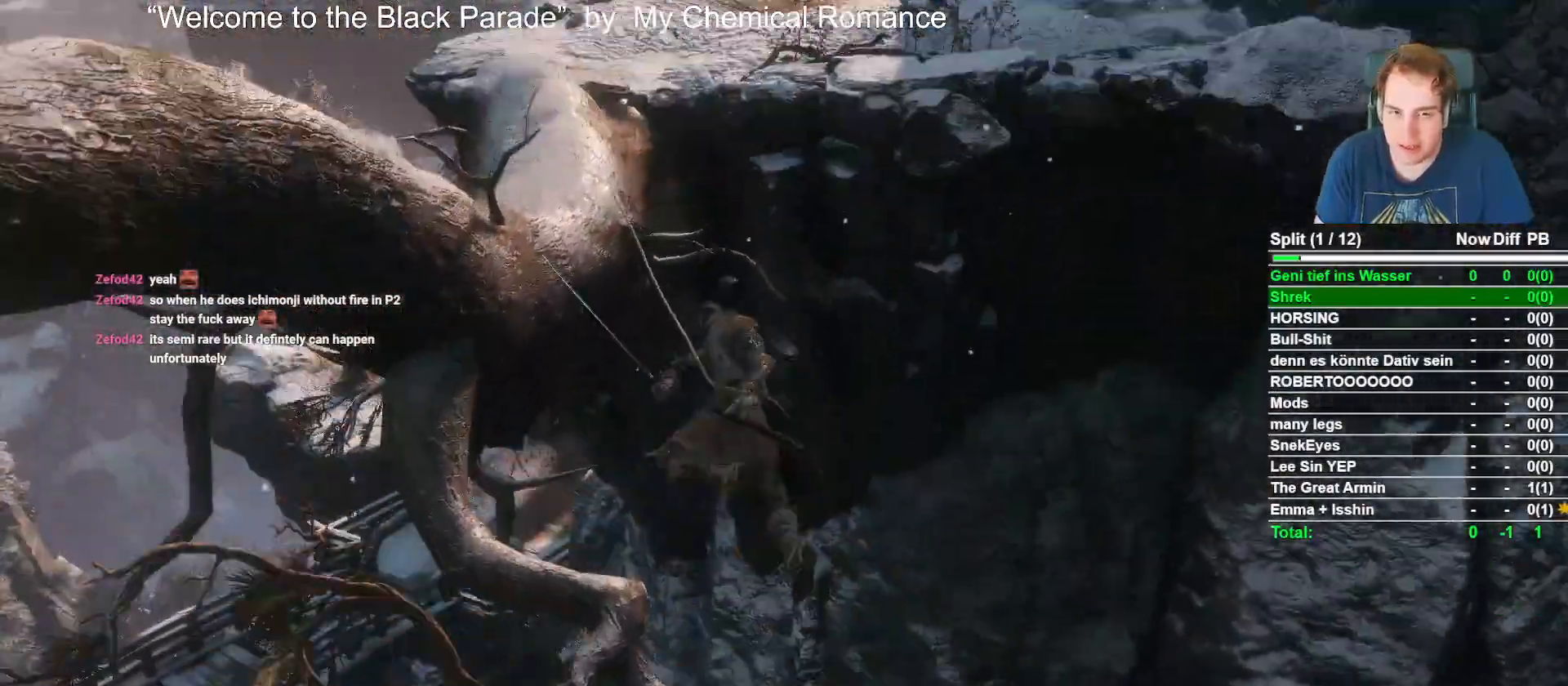
{"buttons": ["B"], "left_stick": "up", "right_stick": "center", "events": [[150, "B", "down"]]}
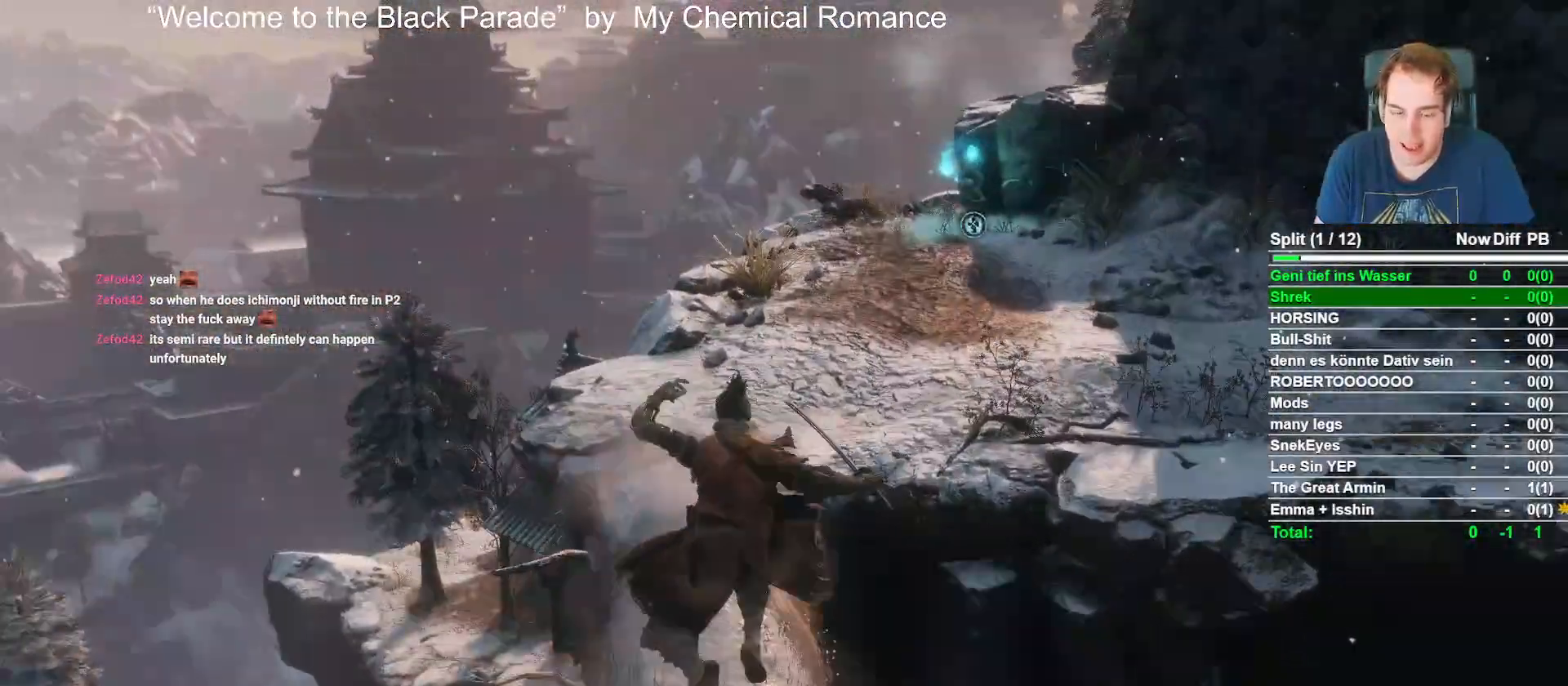
{"buttons": ["B"], "left_stick": "up", "right_stick": "center", "events": [[117, "right_stick", "right"], [250, "right_stick", "center"]]}
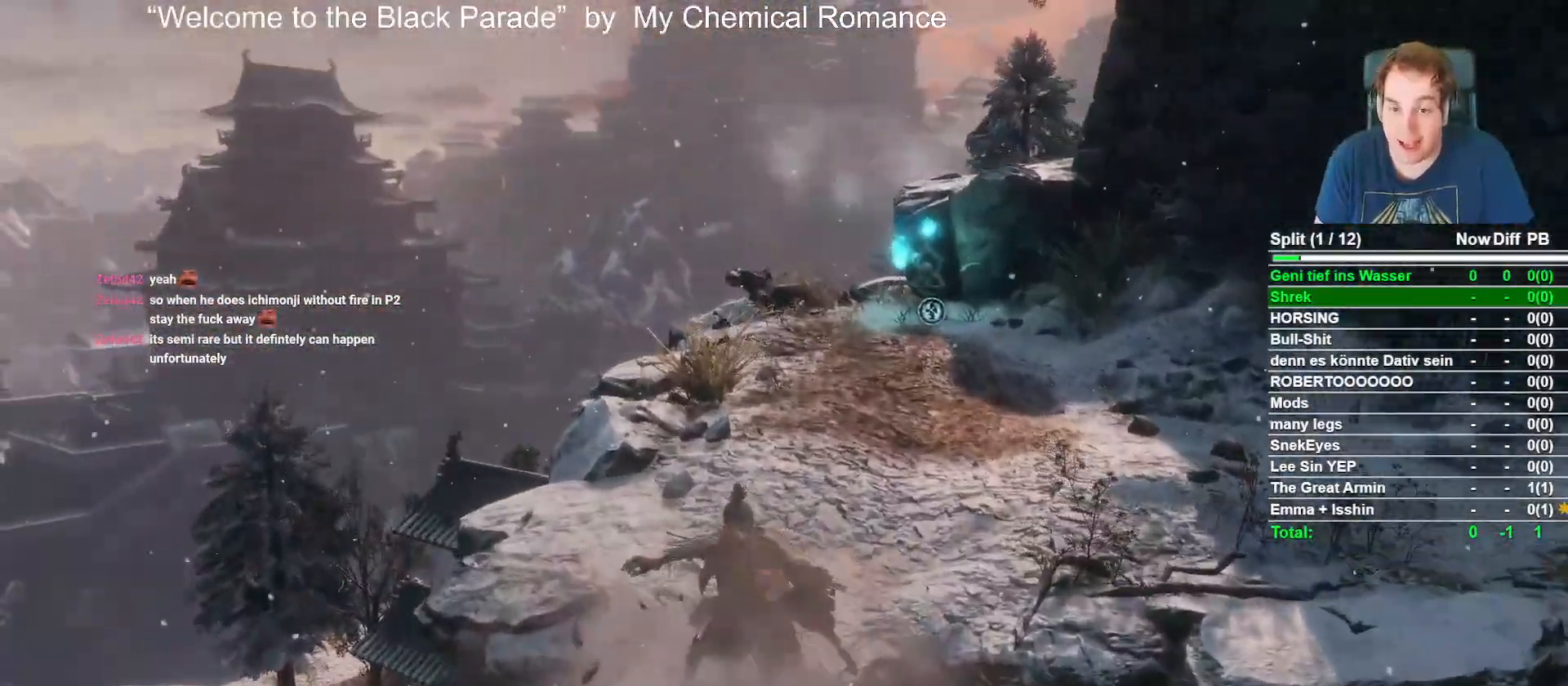
{"buttons": ["B"], "left_stick": "up", "right_stick": "center", "events": [[17, "right_stick", "right"], [217, "right_stick", "center"]]}
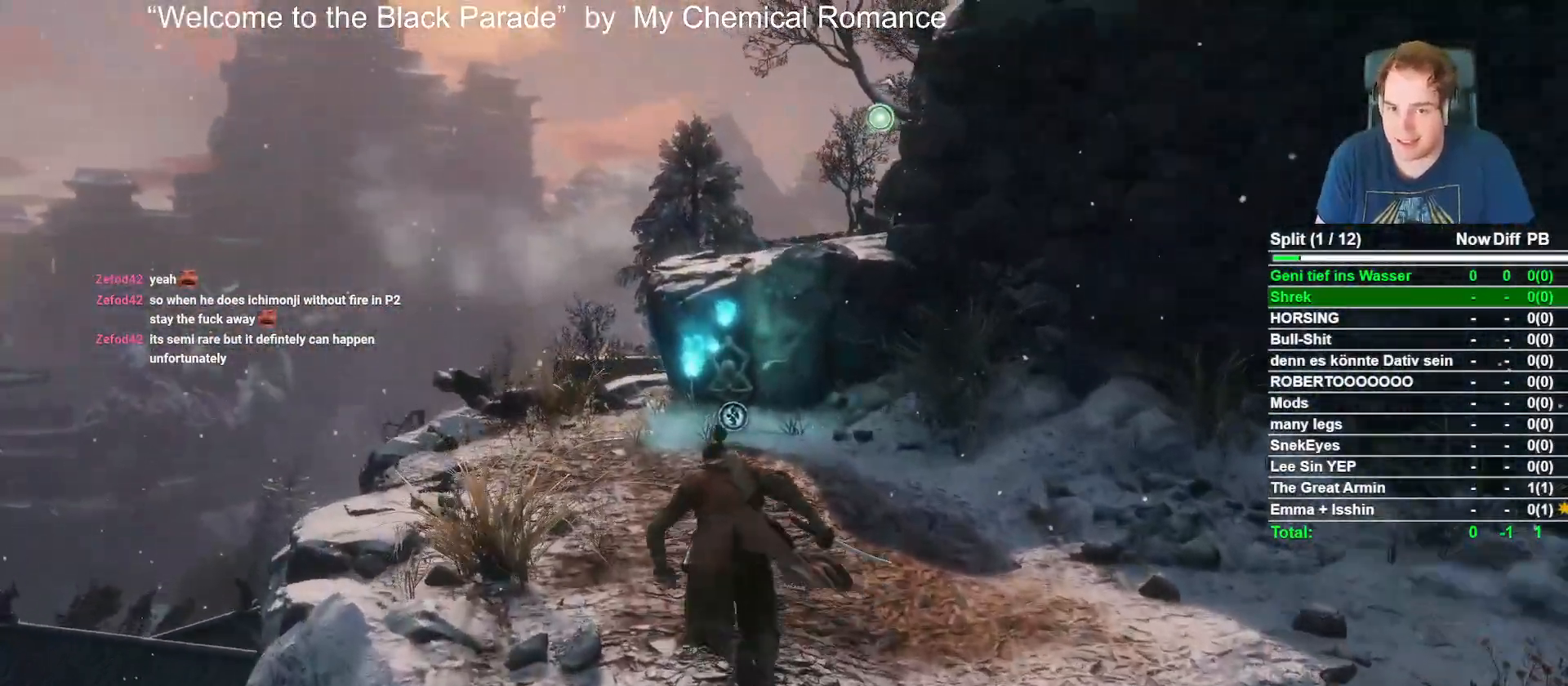
{"buttons": ["B"], "left_stick": "up", "right_stick": "center", "events": [[250, "A", "down"], [383, "A", "up"]]}
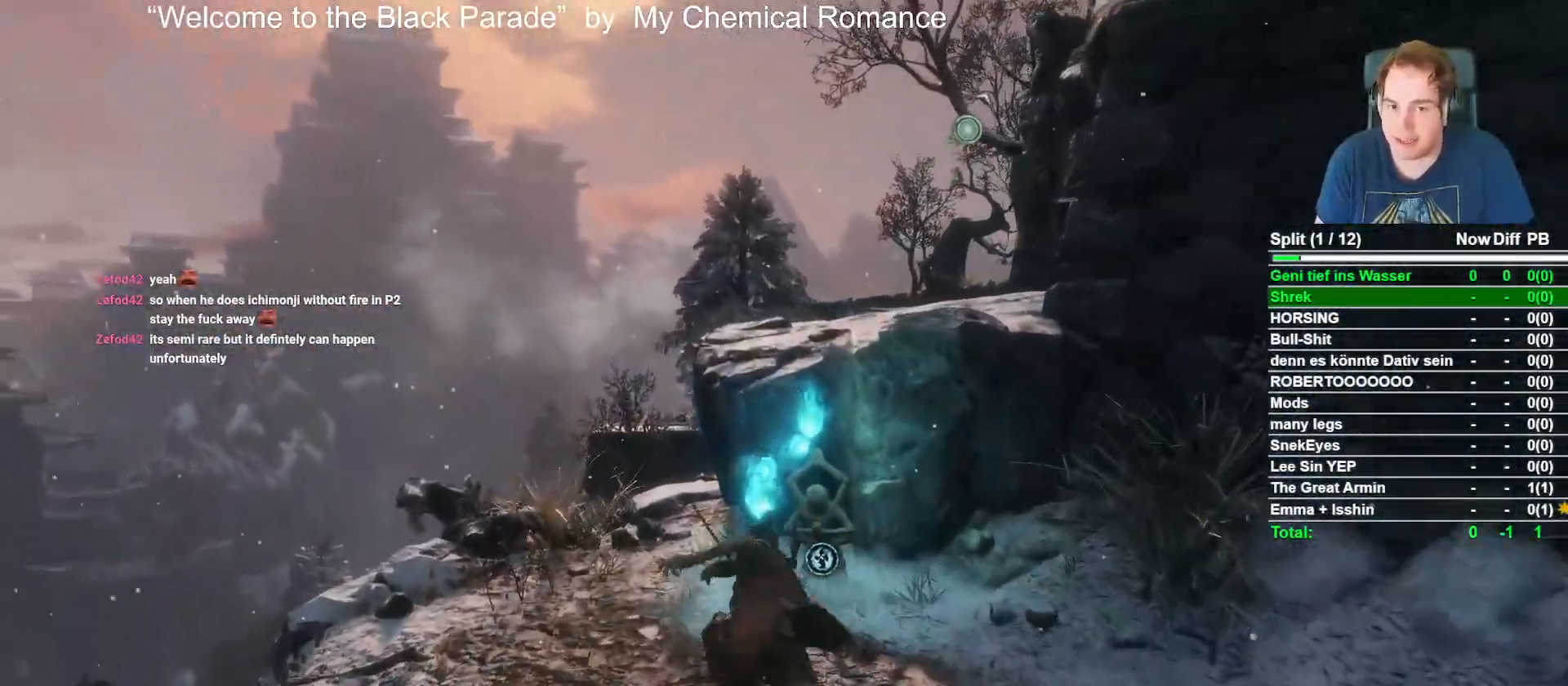
{"buttons": ["B"], "left_stick": "up", "right_stick": "down-right", "events": [[233, "right_stick", "down-right"]]}
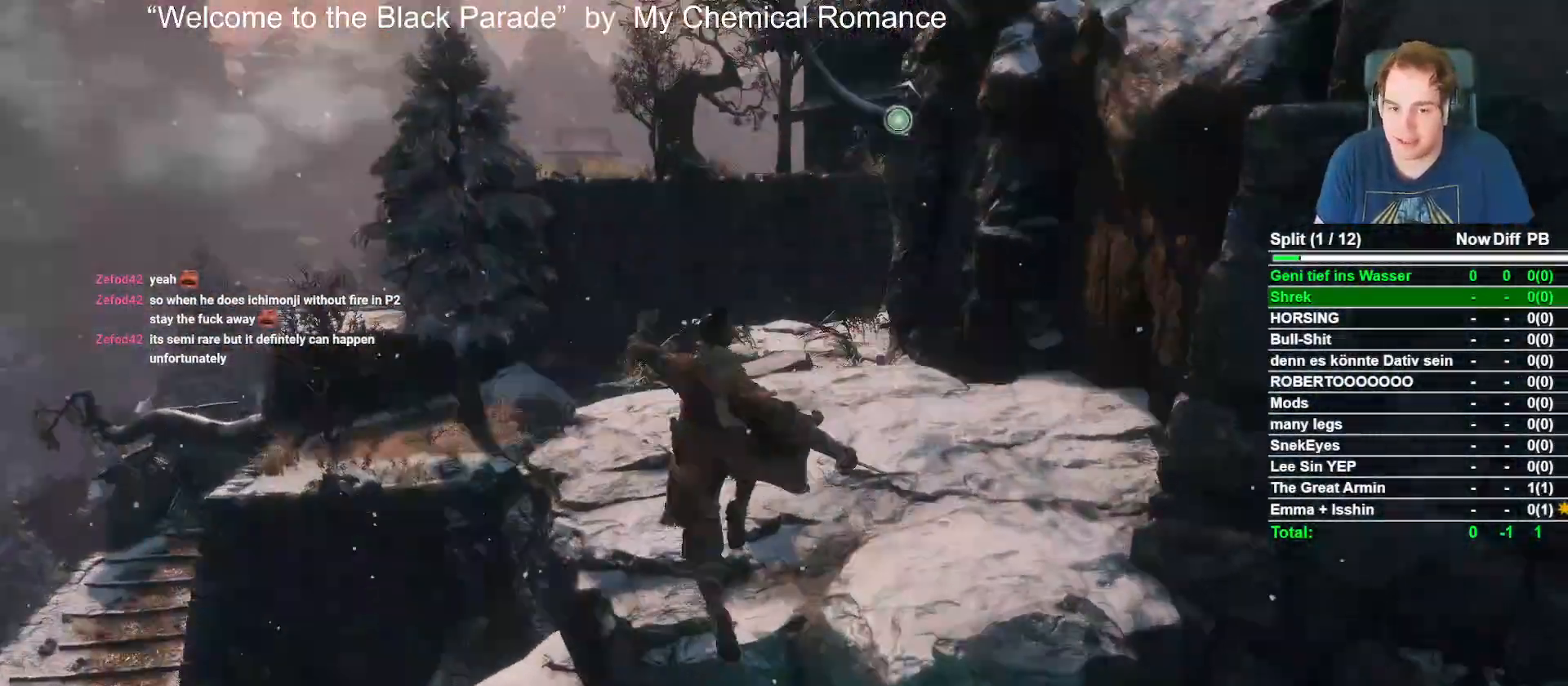
{"buttons": ["A", "B"], "left_stick": "up", "right_stick": "center", "events": [[50, "right_stick", "center"], [500, "A", "down"]]}
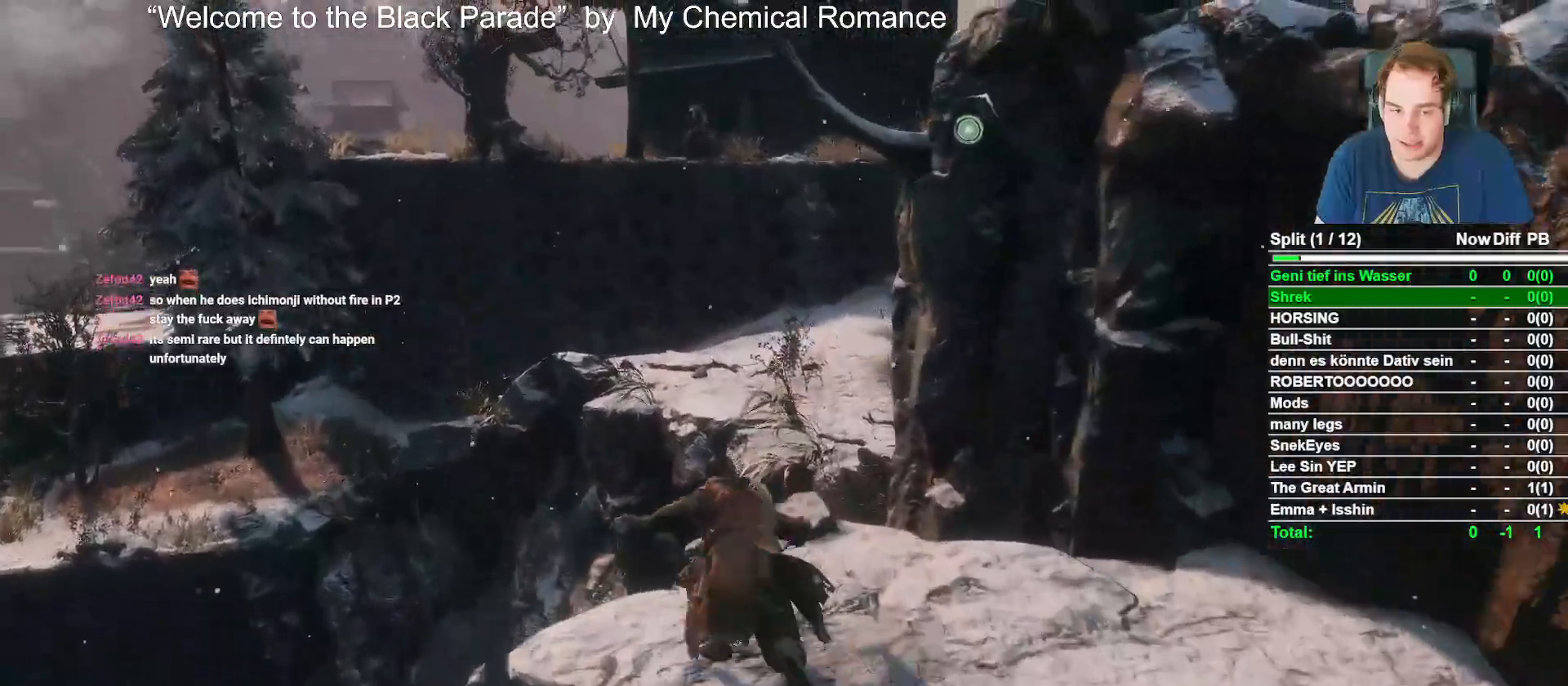
{"buttons": ["B"], "left_stick": "up-left", "right_stick": "center", "events": [[117, "A", "up"], [333, "right_stick", "down"], [483, "right_stick", "center"], [500, "left_stick", "up-left"]]}
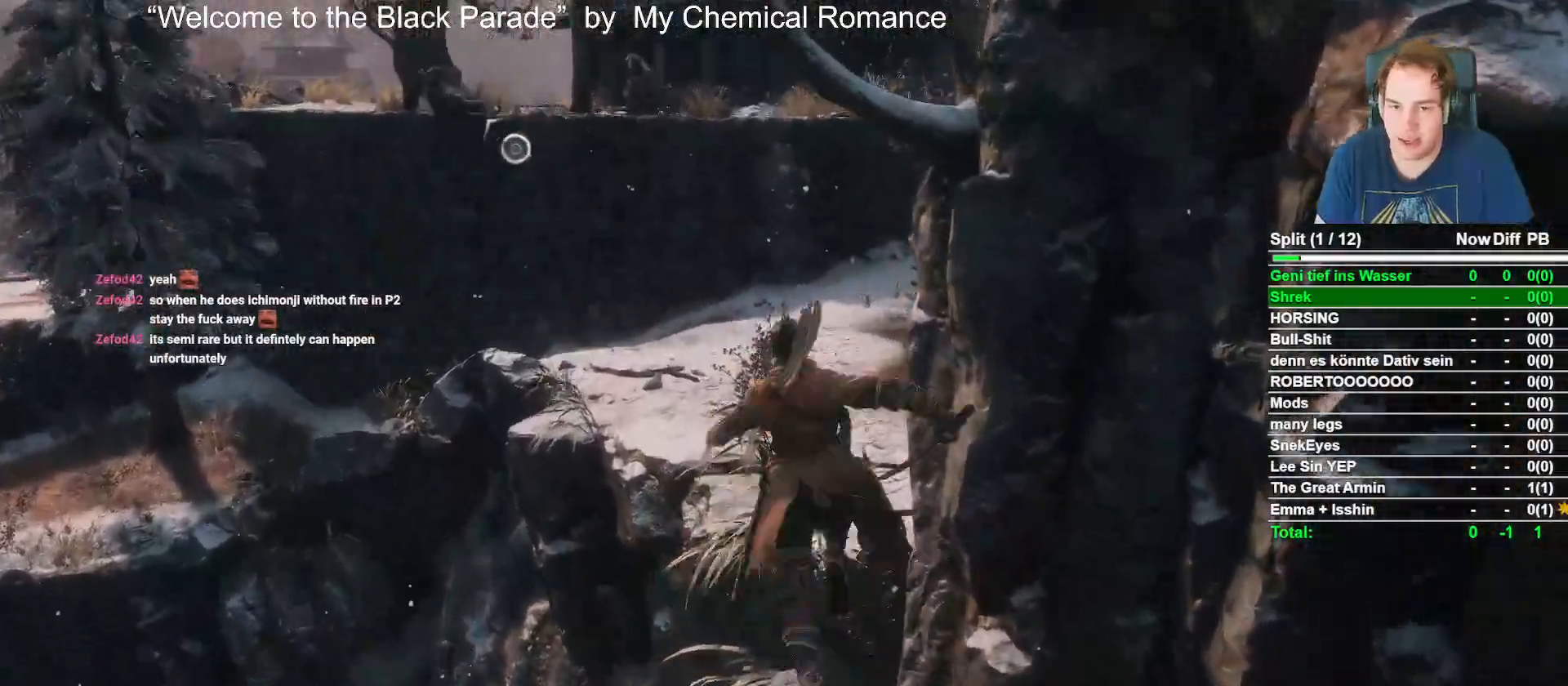
{"buttons": ["B"], "left_stick": "up", "right_stick": "center", "events": [[117, "left_stick", "up"], [283, "right_stick", "down-right"], [483, "right_stick", "center"]]}
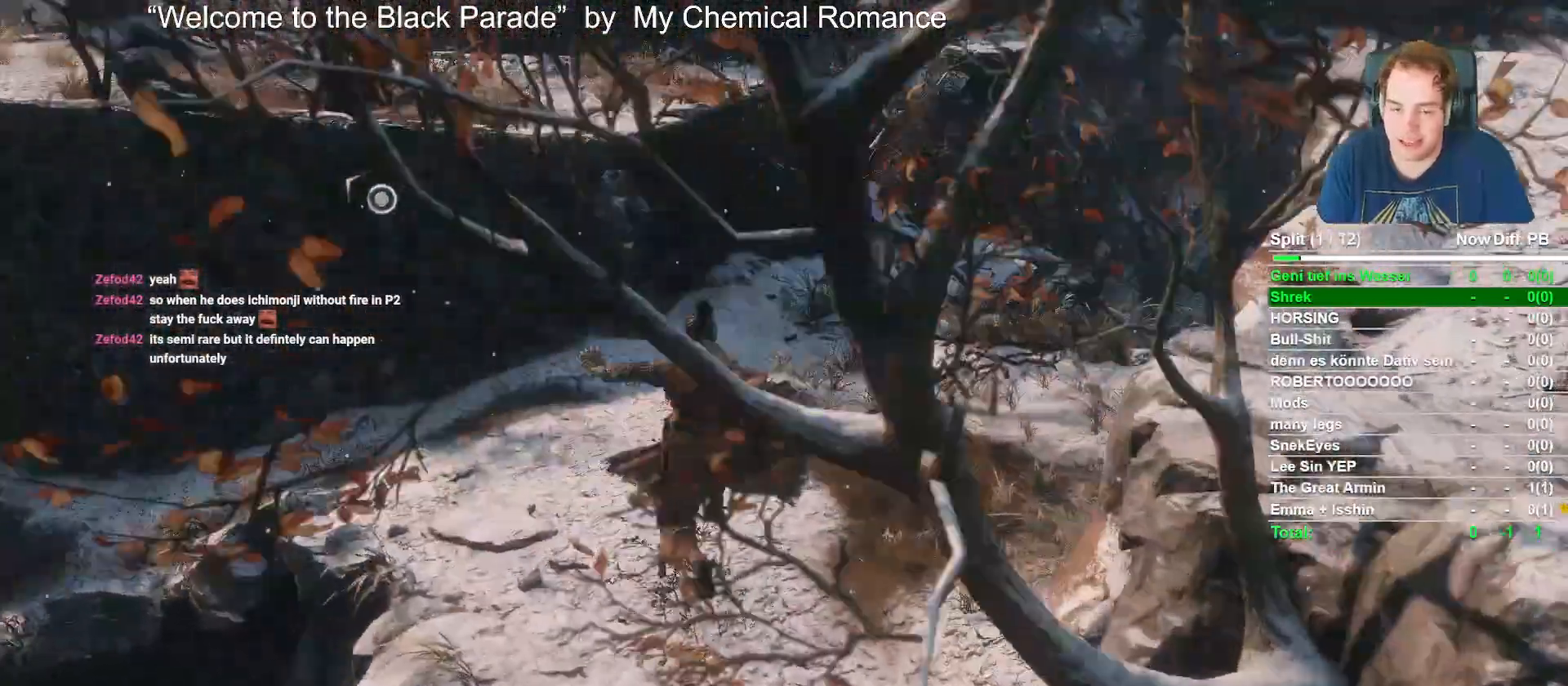
{"buttons": ["B"], "left_stick": "up", "right_stick": "center", "events": [[217, "right_stick", "right"], [350, "right_stick", "center"]]}
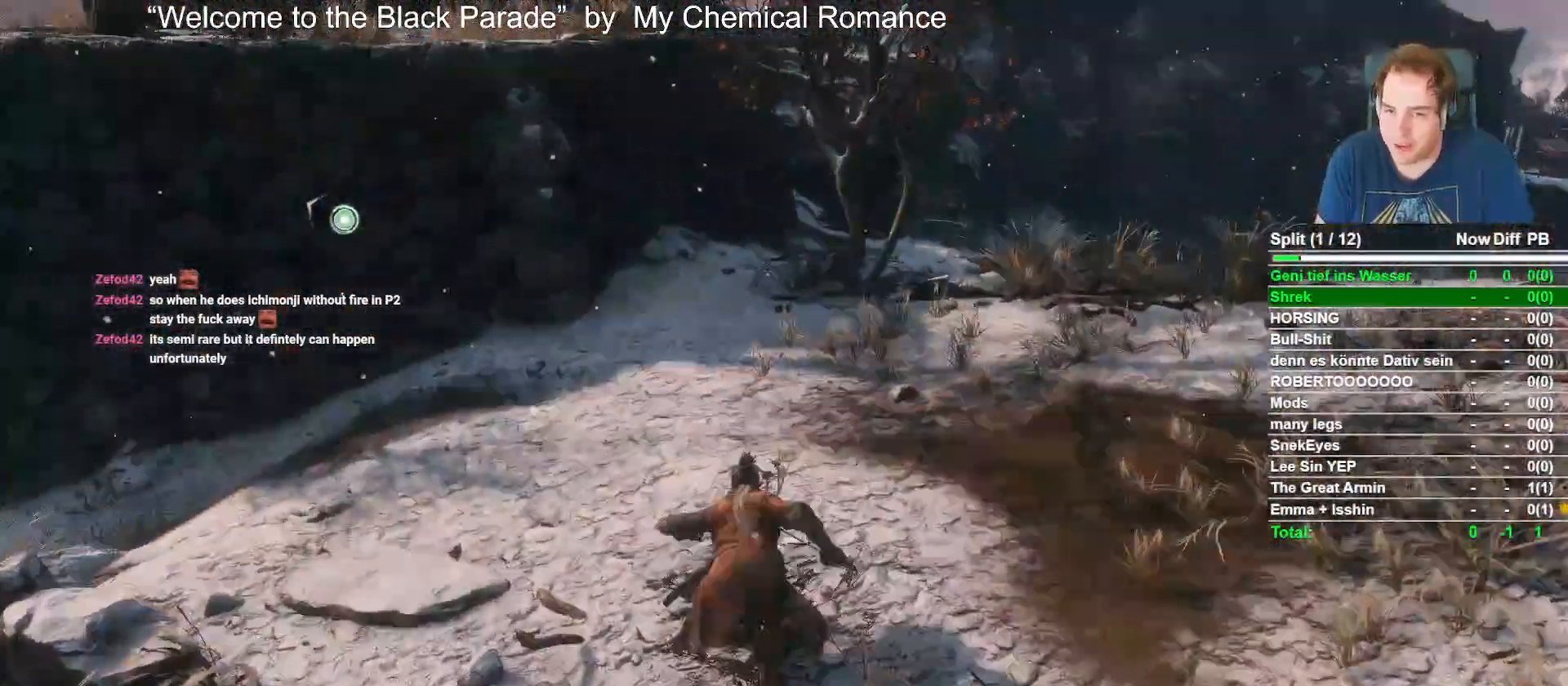
{"buttons": ["B"], "left_stick": "up", "right_stick": "down", "events": [[500, "right_stick", "down"]]}